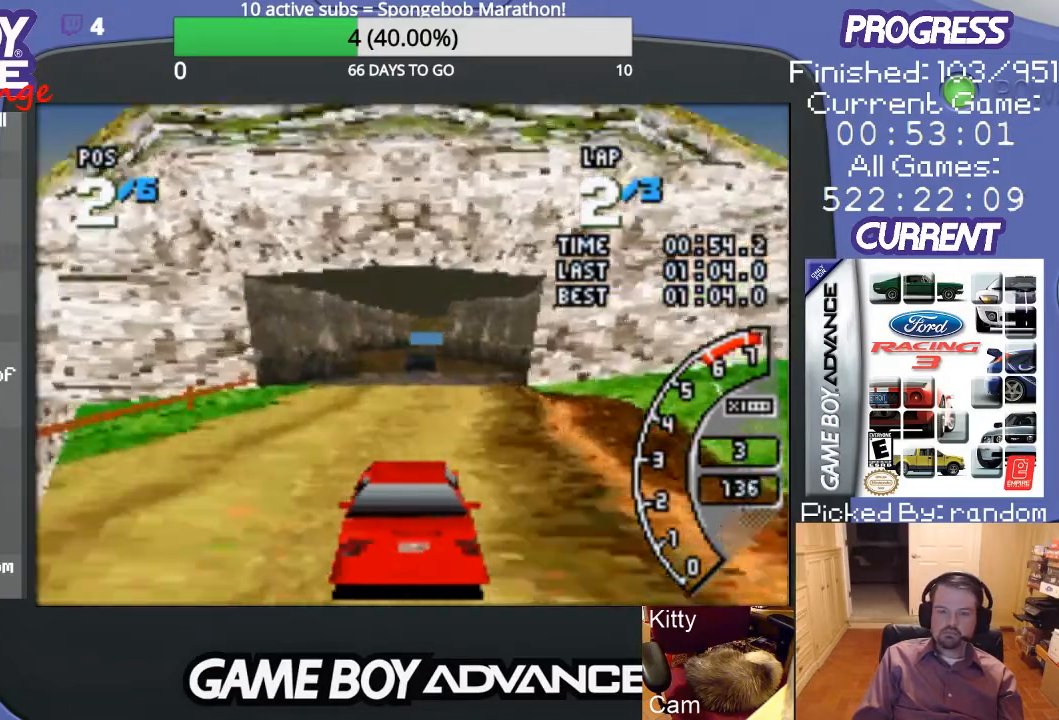
Gameplay with a controller (Nintendo layout); each line is a JSON object with the inputs held at the frame after it. "events" lists button and stick changes between this image and that frame as [ms after this image, input, new state], when the widget could be followed in between. Not read: L3 R3.
{"buttons": ["A"], "events": []}
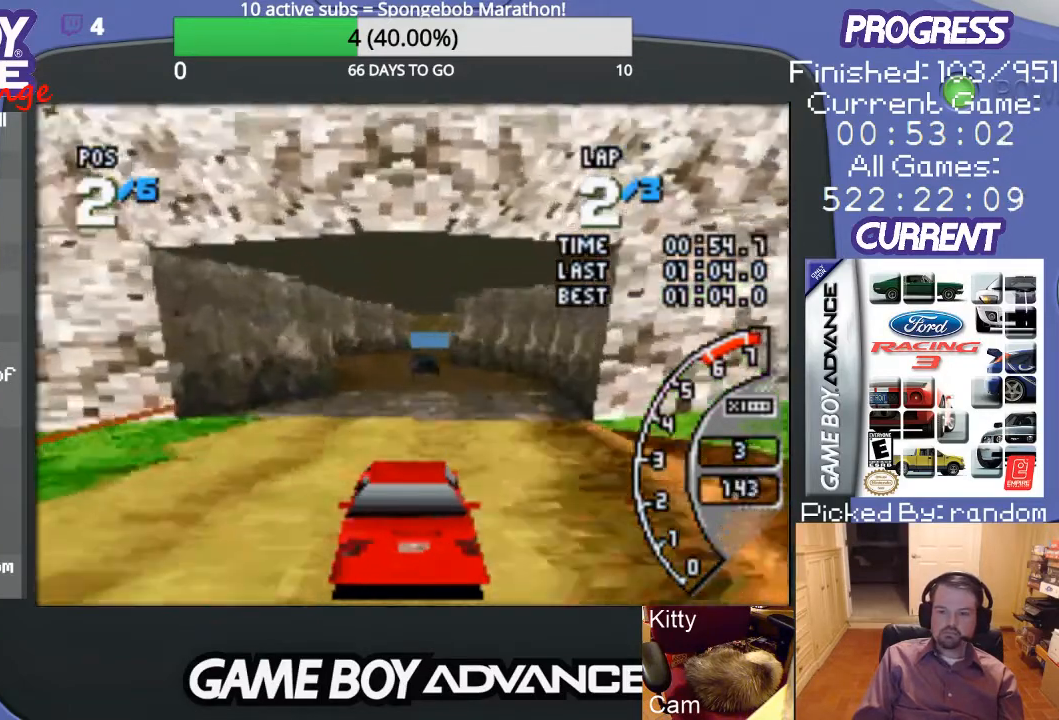
{"buttons": ["A"], "events": []}
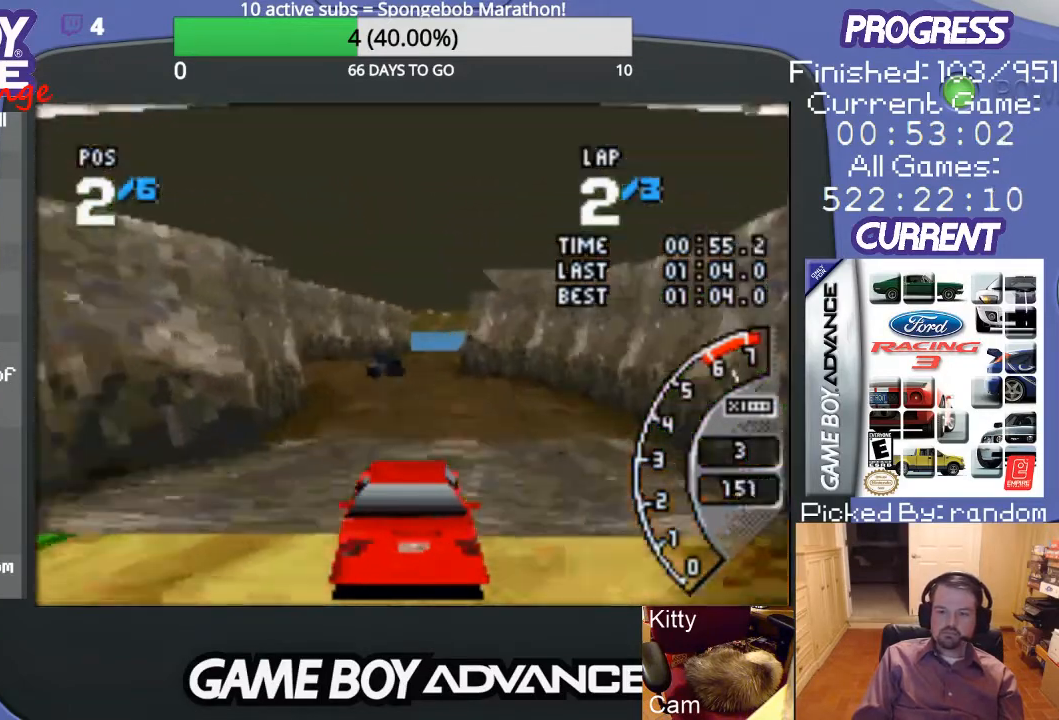
{"buttons": ["A"], "events": []}
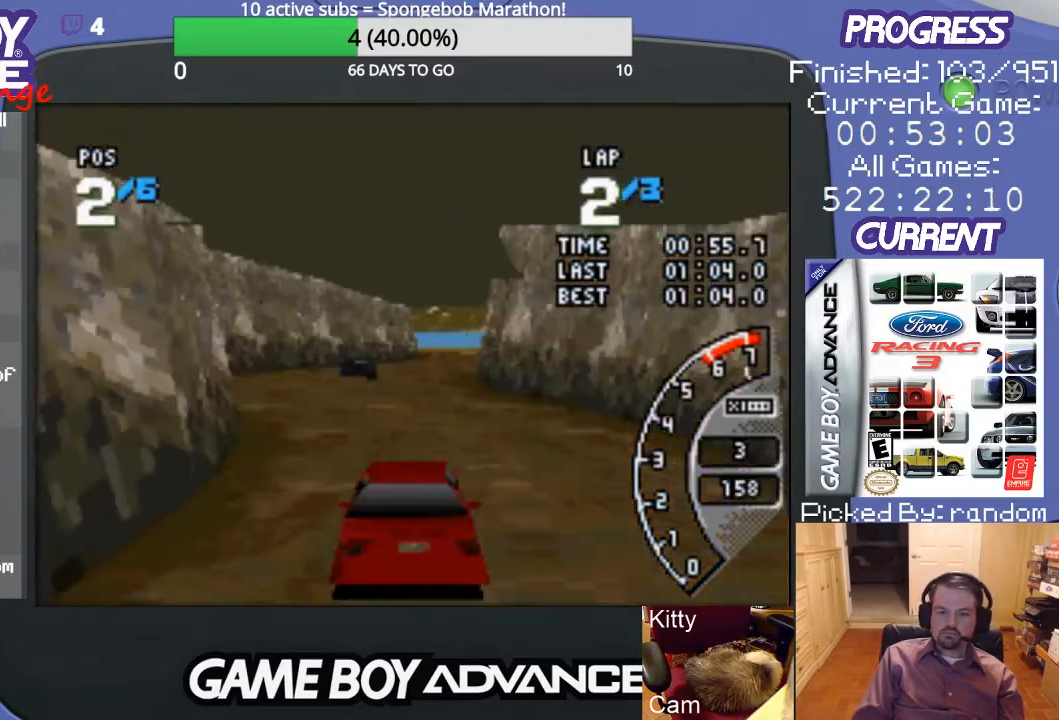
{"buttons": ["A", "DPAD_RIGHT"], "events": [[500, "DPAD_RIGHT", "down"]]}
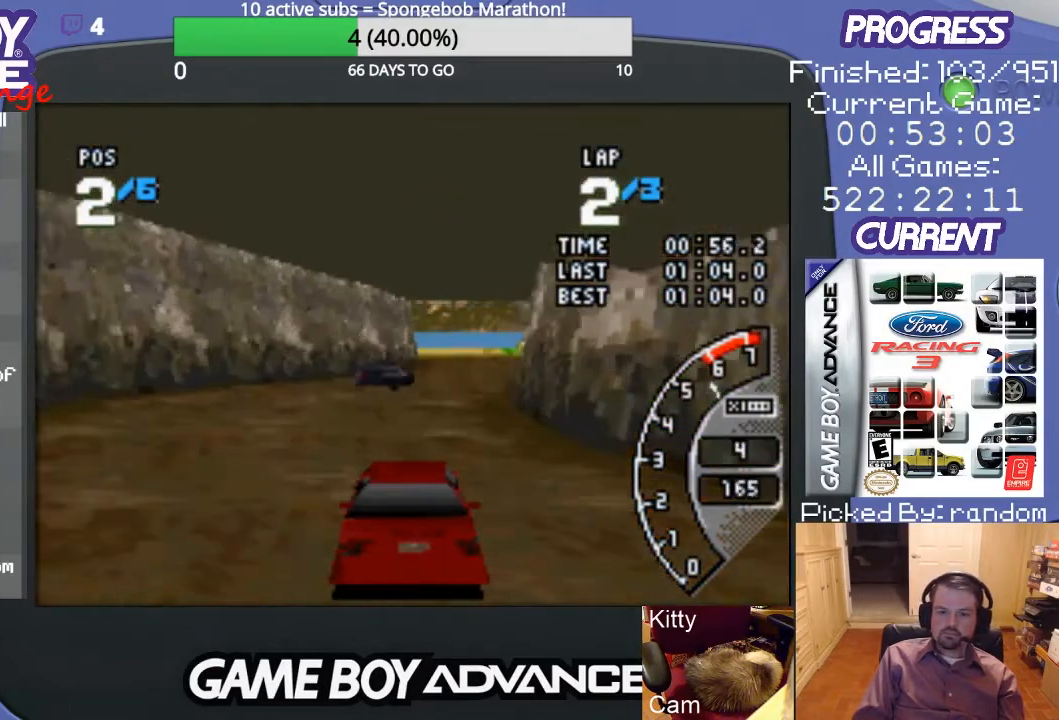
{"buttons": ["A", "DPAD_RIGHT"], "events": [[100, "DPAD_RIGHT", "up"], [467, "DPAD_RIGHT", "down"]]}
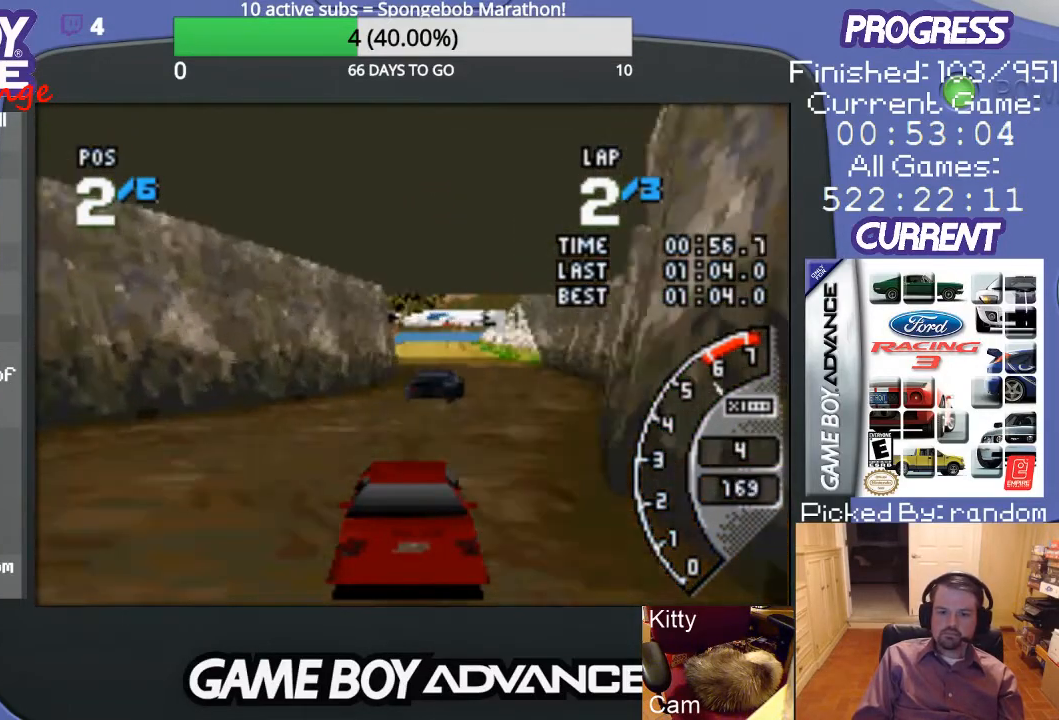
{"buttons": ["A"], "events": [[67, "DPAD_RIGHT", "up"]]}
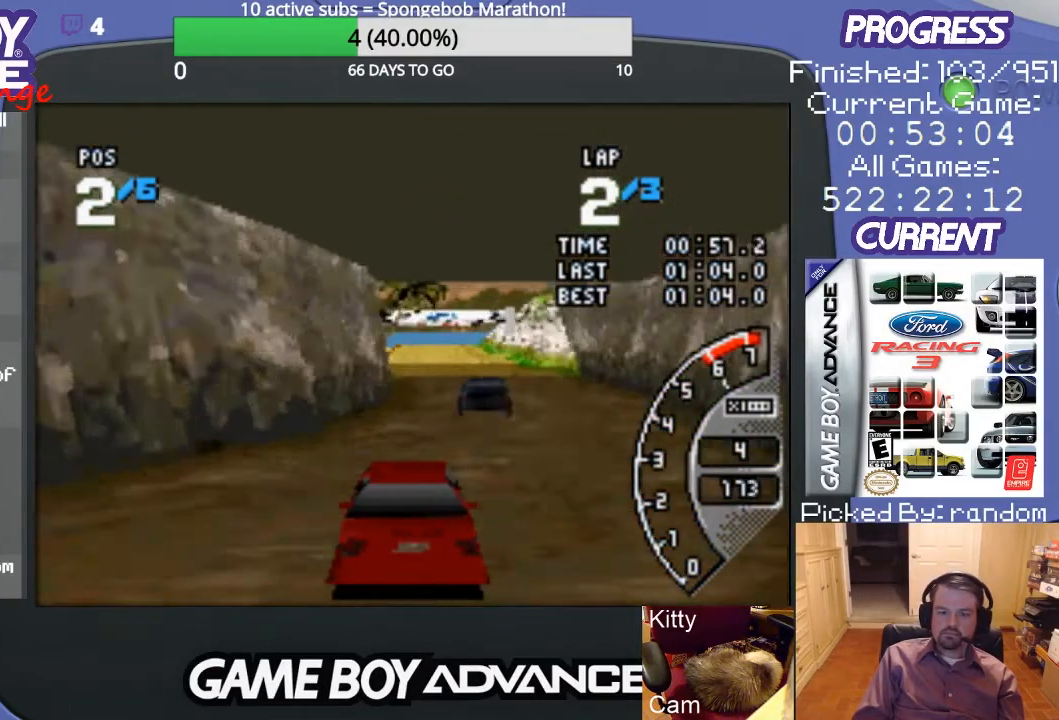
{"buttons": ["A"], "events": [[133, "DPAD_RIGHT", "down"], [233, "DPAD_RIGHT", "up"]]}
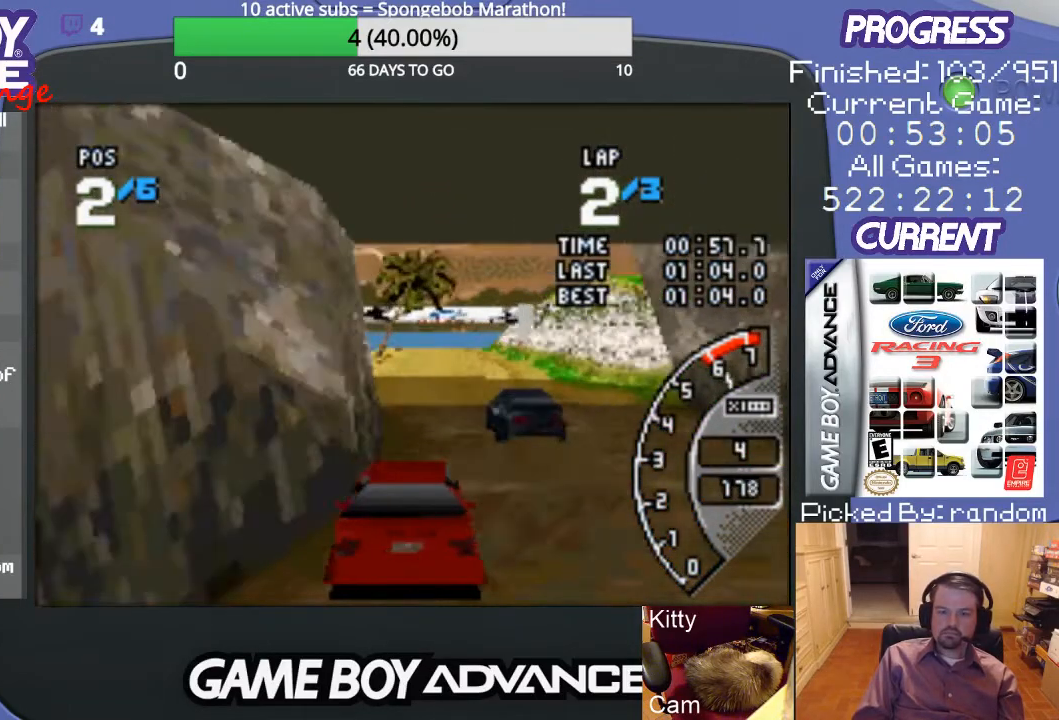
{"buttons": ["A"], "events": []}
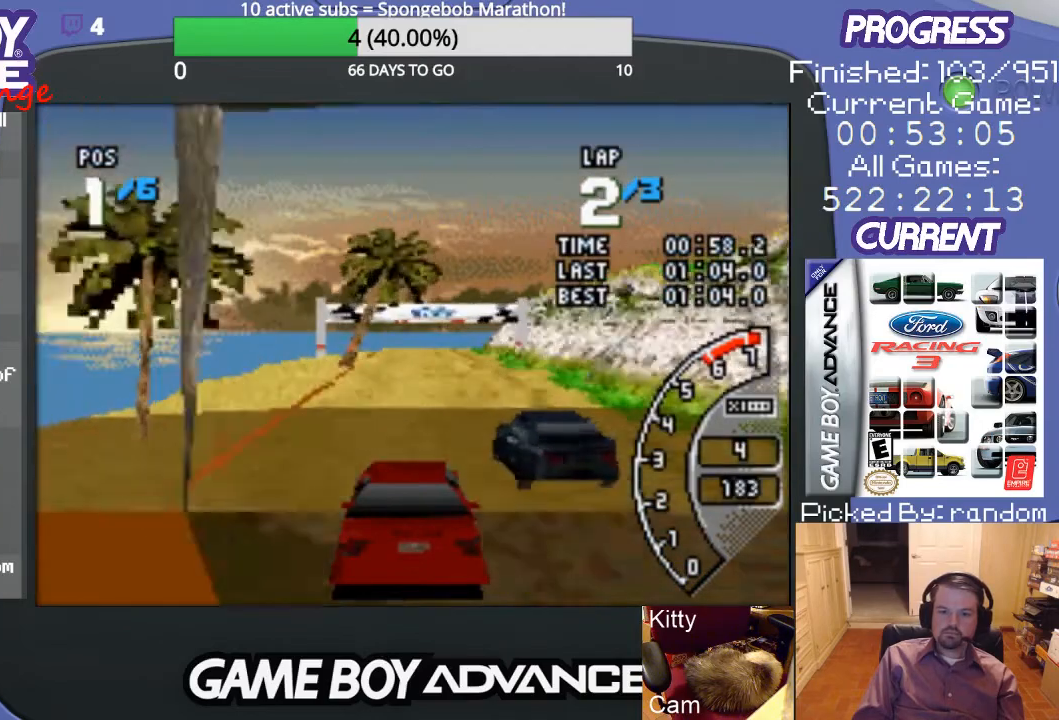
{"buttons": ["A"], "events": []}
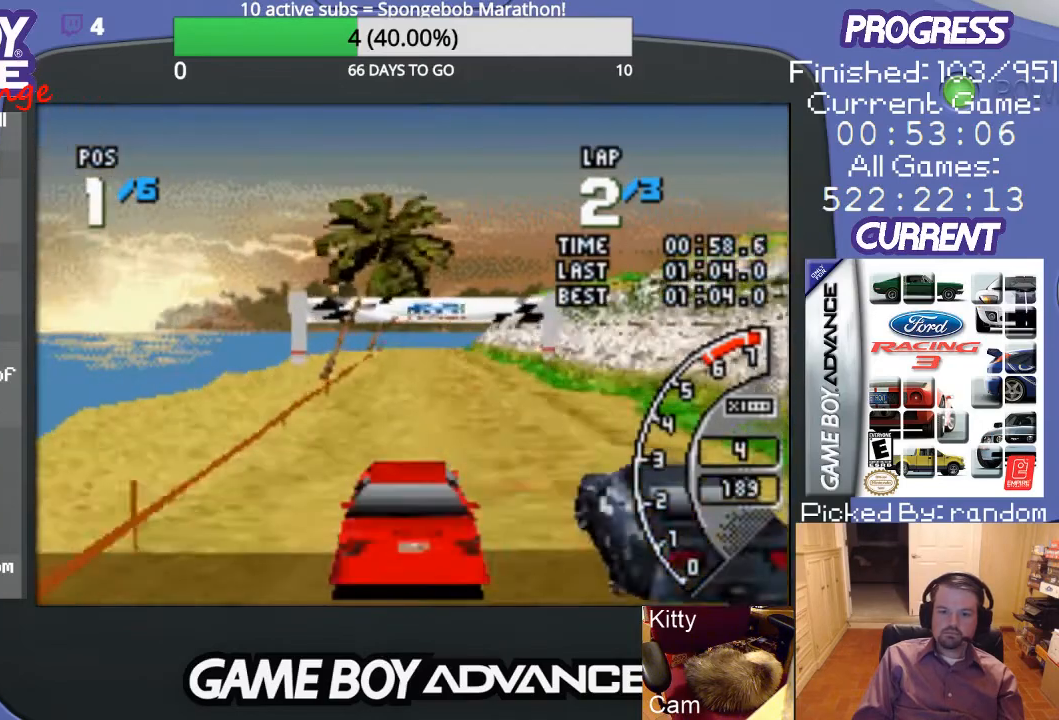
{"buttons": ["A"], "events": []}
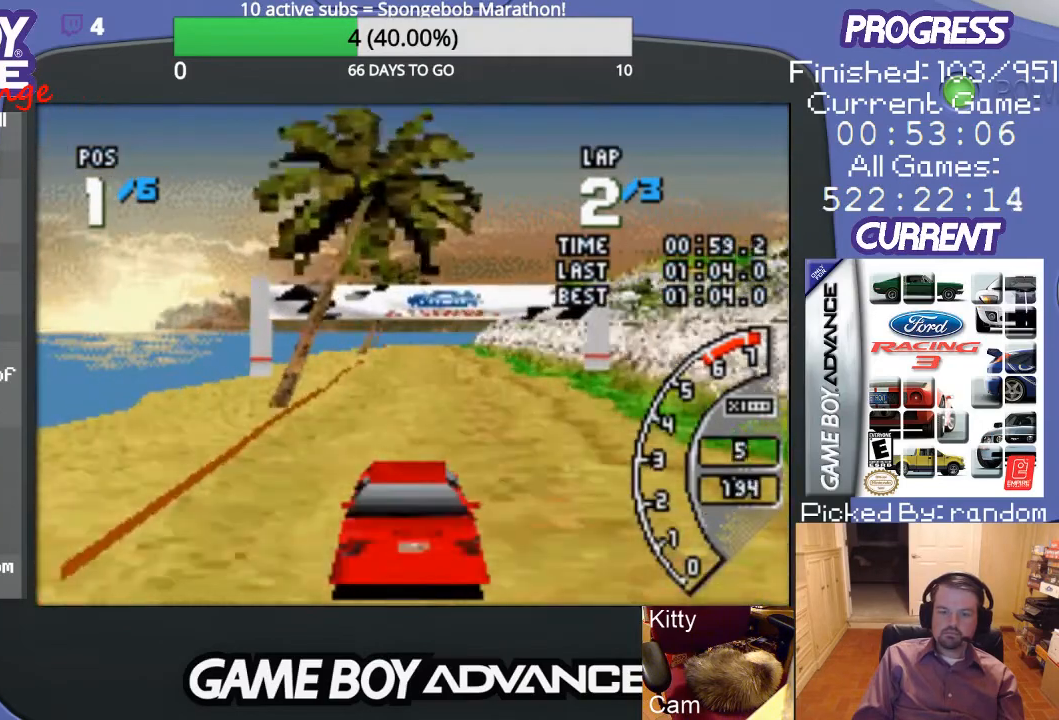
{"buttons": ["A"], "events": [[367, "DPAD_RIGHT", "down"], [467, "DPAD_RIGHT", "up"]]}
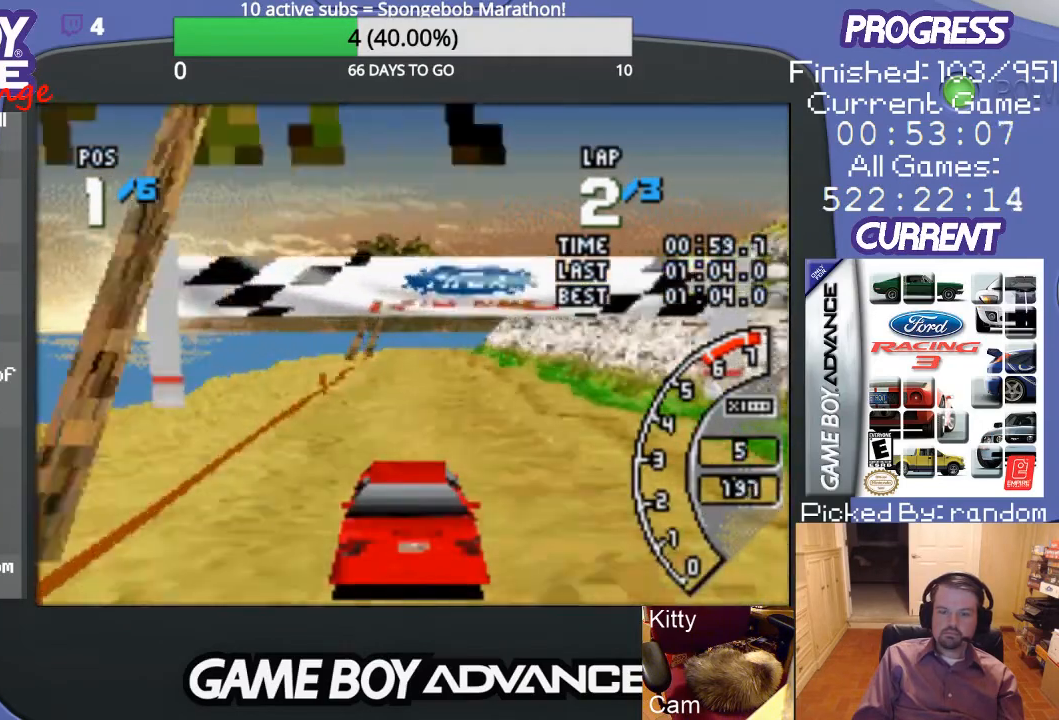
{"buttons": ["A"], "events": []}
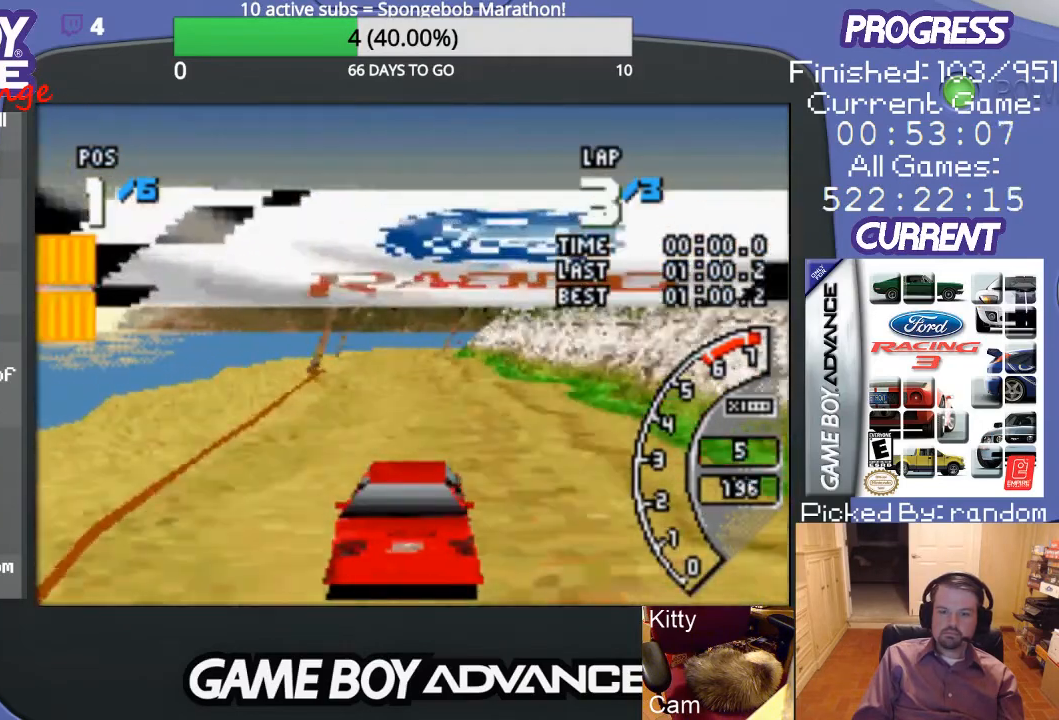
{"buttons": ["A"], "events": [[200, "L1", "down"], [233, "R1", "down"], [300, "R1", "up"], [367, "L1", "up"]]}
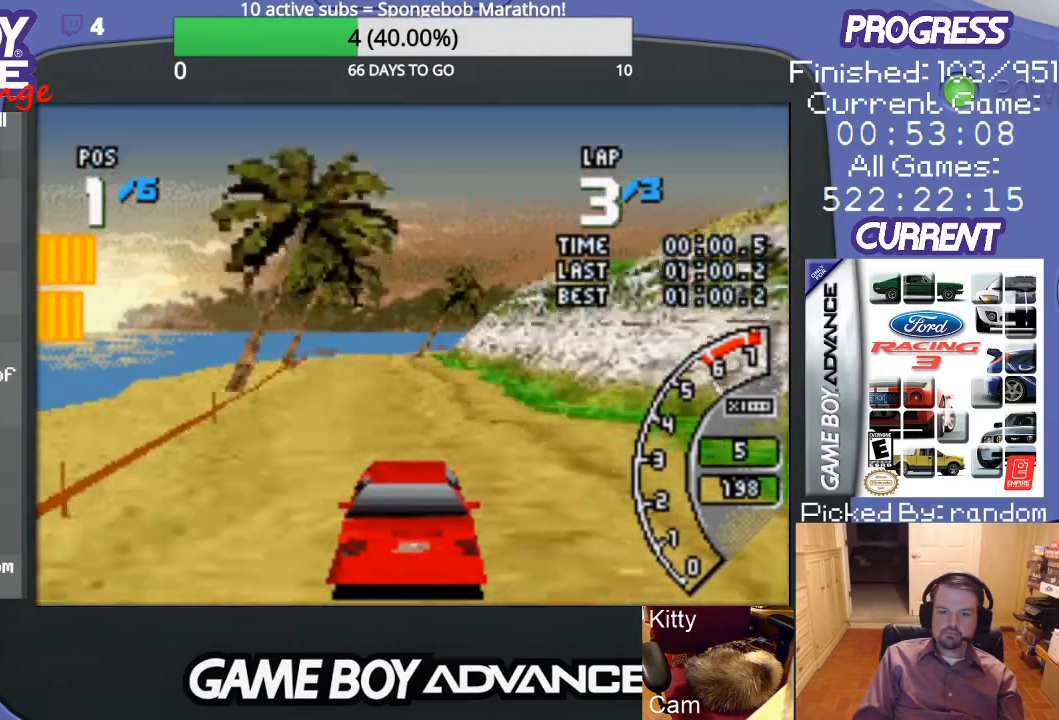
{"buttons": ["A"], "events": [[133, "DPAD_LEFT", "down"], [267, "DPAD_LEFT", "up"]]}
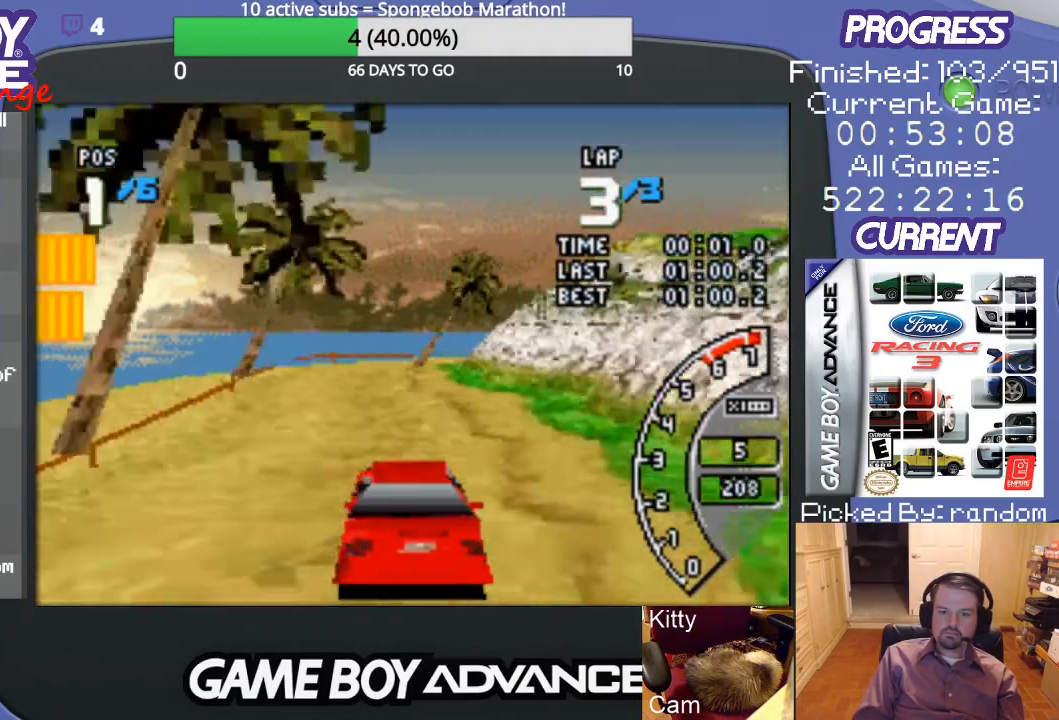
{"buttons": ["B", "DPAD_UP", "DPAD_RIGHT"], "events": [[333, "DPAD_RIGHT", "down"], [333, "DPAD_UP", "down"], [400, "B", "down"], [433, "A", "up"]]}
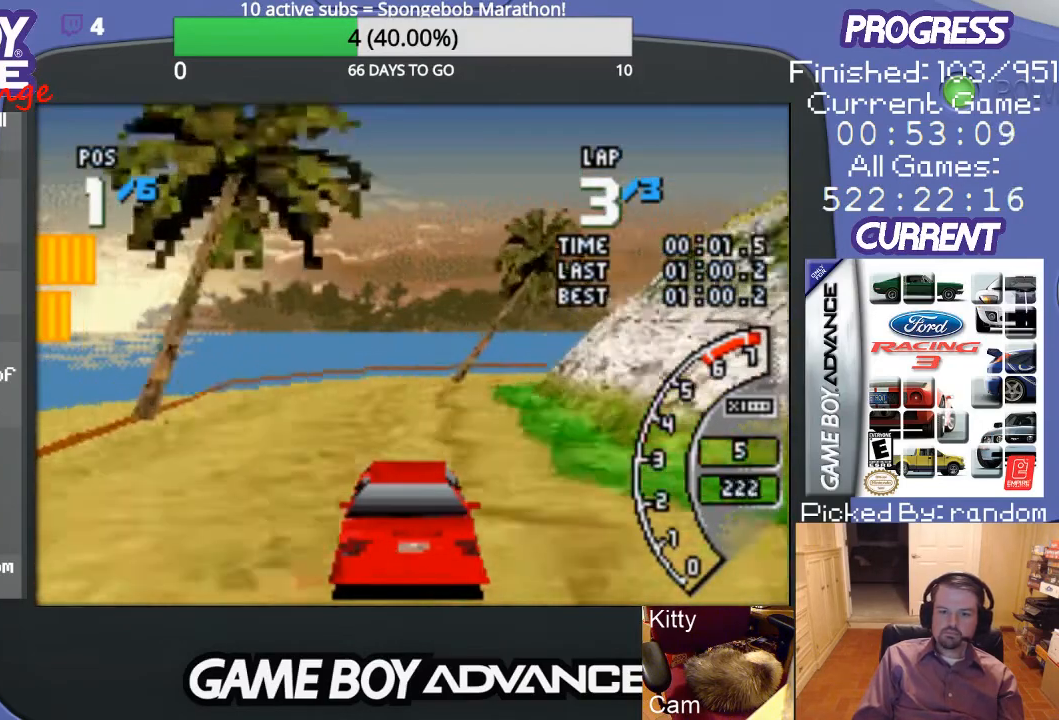
{"buttons": ["B", "DPAD_UP", "DPAD_RIGHT"], "events": []}
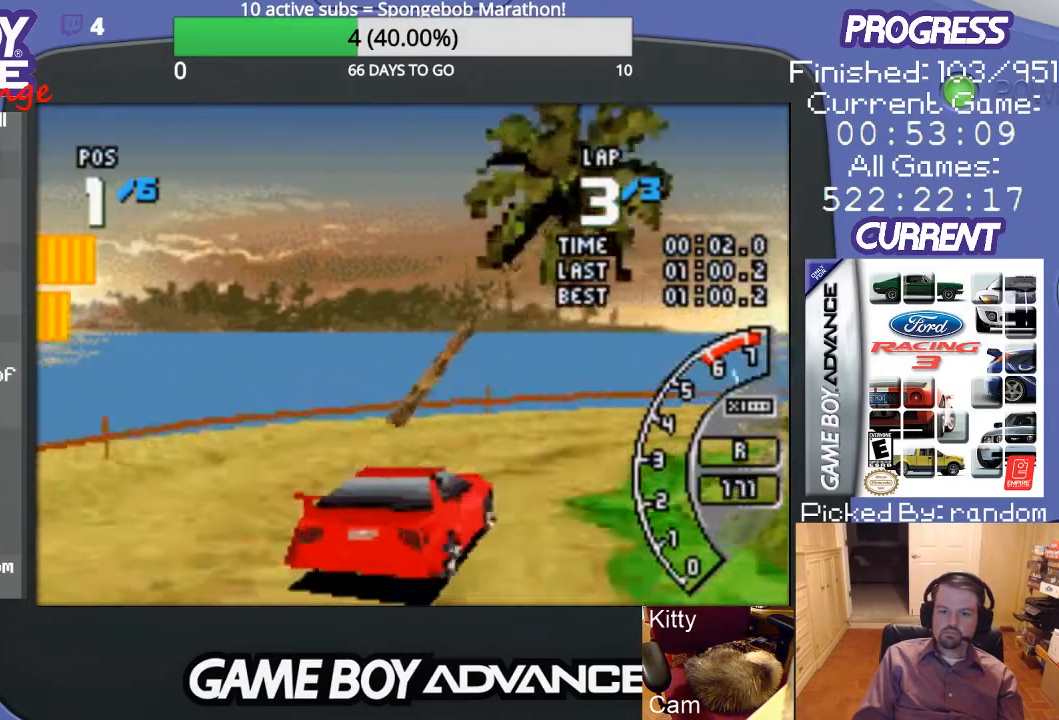
{"buttons": ["A", "DPAD_UP", "DPAD_RIGHT"], "events": [[133, "B", "up"], [267, "A", "down"]]}
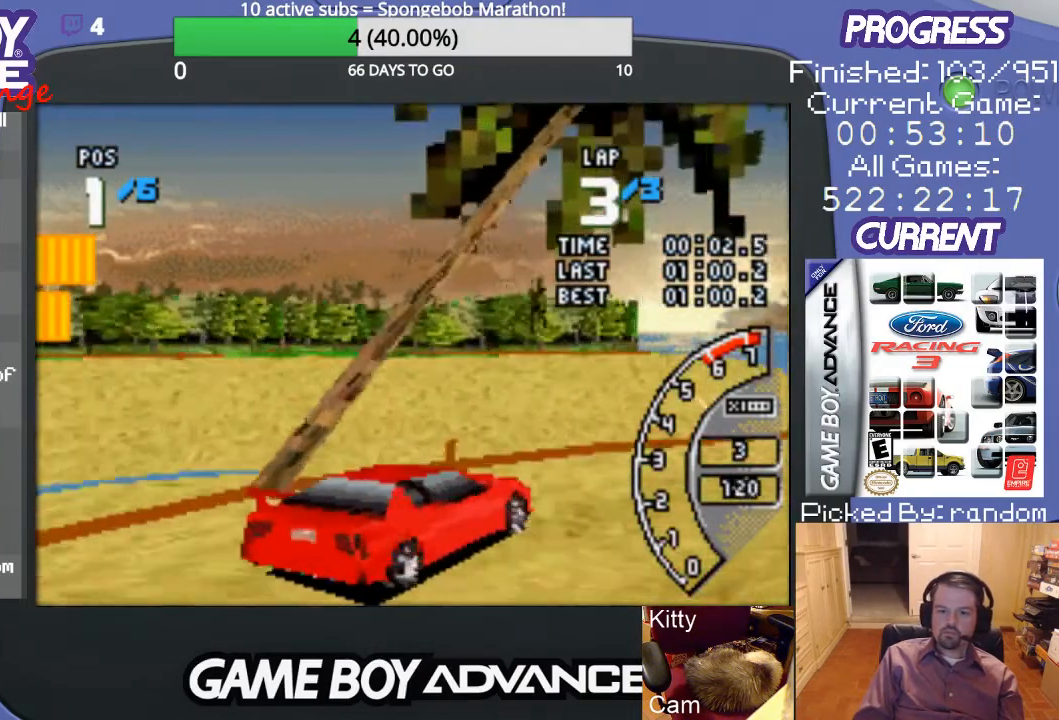
{"buttons": ["A", "DPAD_UP", "DPAD_RIGHT"], "events": []}
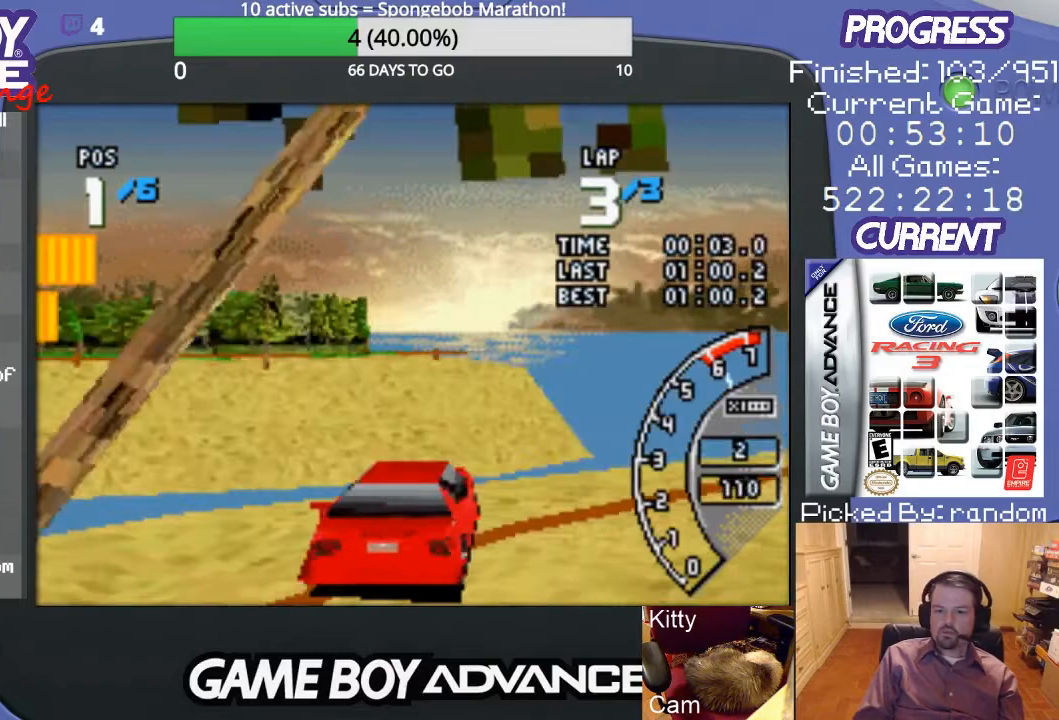
{"buttons": ["A", "DPAD_UP", "DPAD_RIGHT"], "events": []}
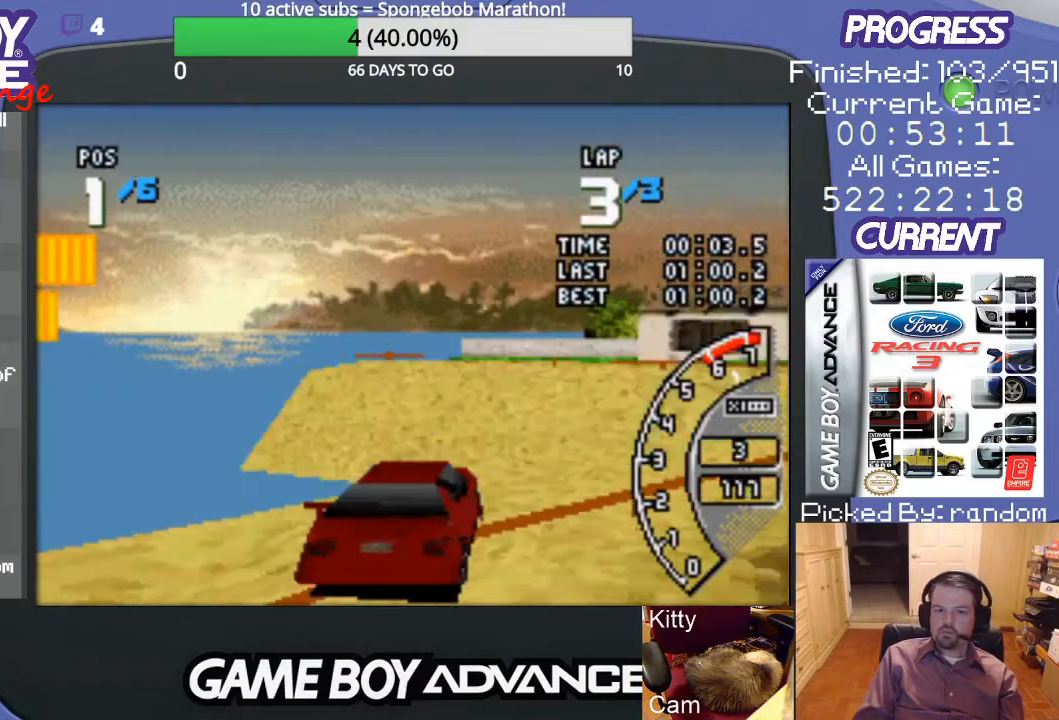
{"buttons": ["A", "DPAD_RIGHT"], "events": [[33, "DPAD_UP", "up"]]}
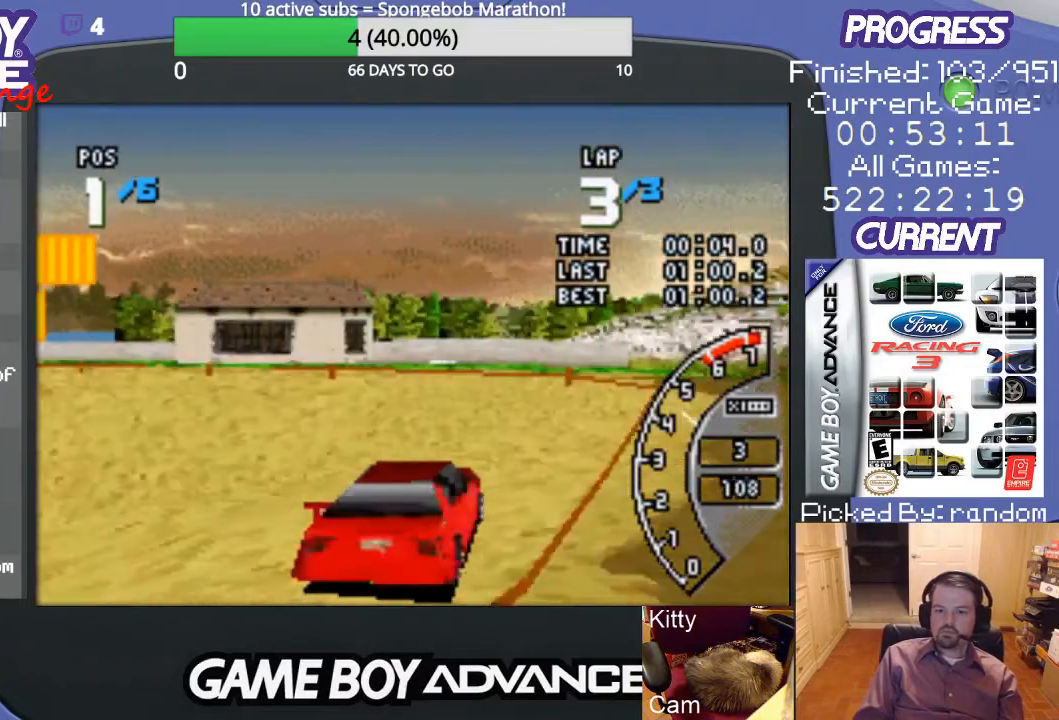
{"buttons": ["A", "DPAD_LEFT"], "events": [[100, "DPAD_RIGHT", "up"], [367, "DPAD_LEFT", "down"]]}
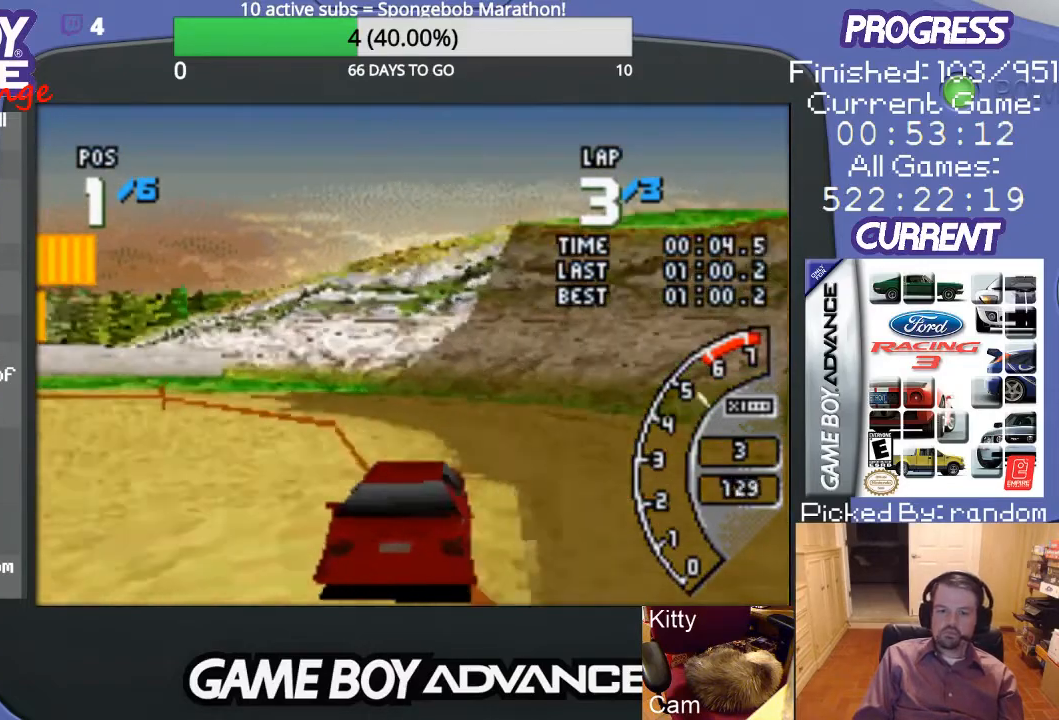
{"buttons": ["DPAD_LEFT"], "events": [[33, "A", "up"]]}
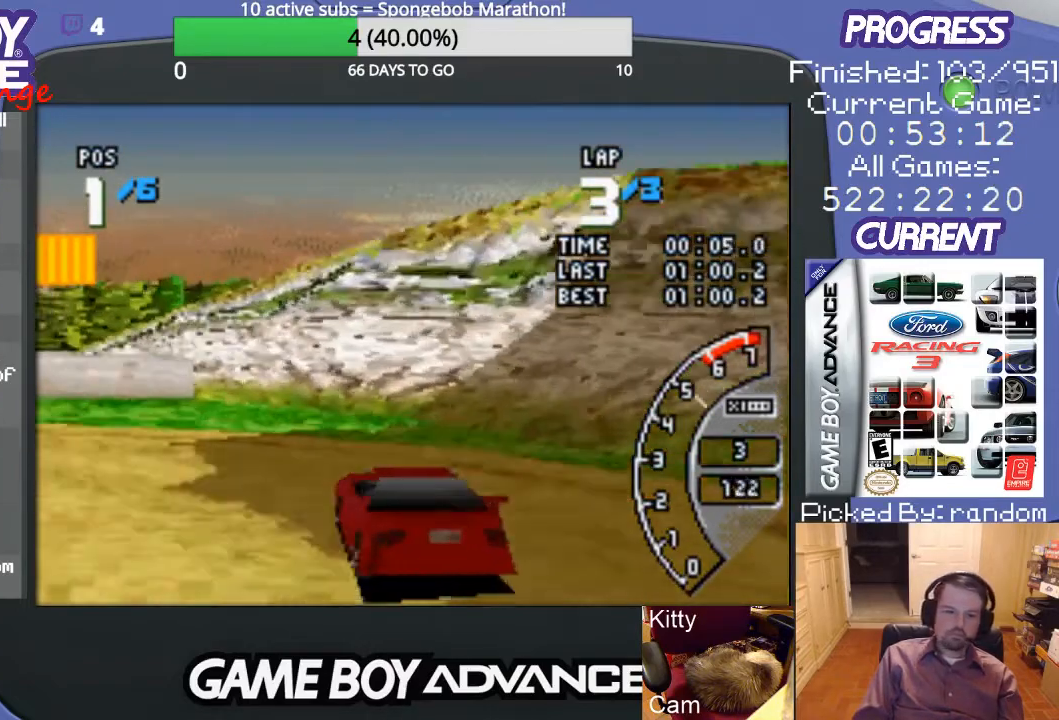
{"buttons": ["DPAD_LEFT"], "events": []}
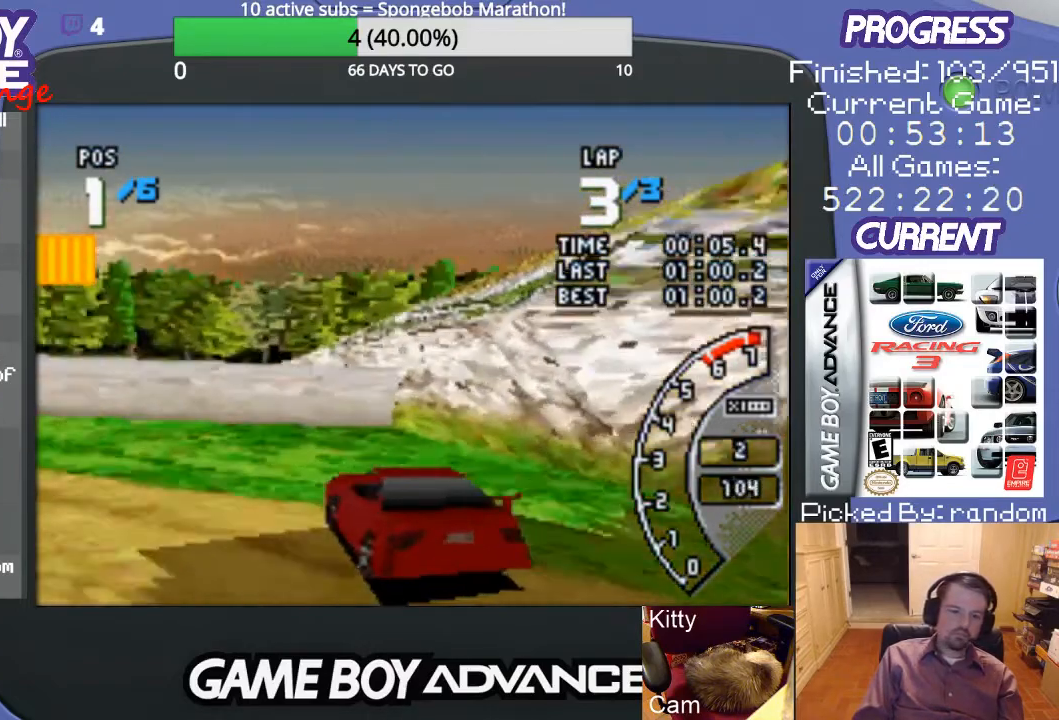
{"buttons": ["A", "DPAD_LEFT"], "events": [[33, "A", "down"]]}
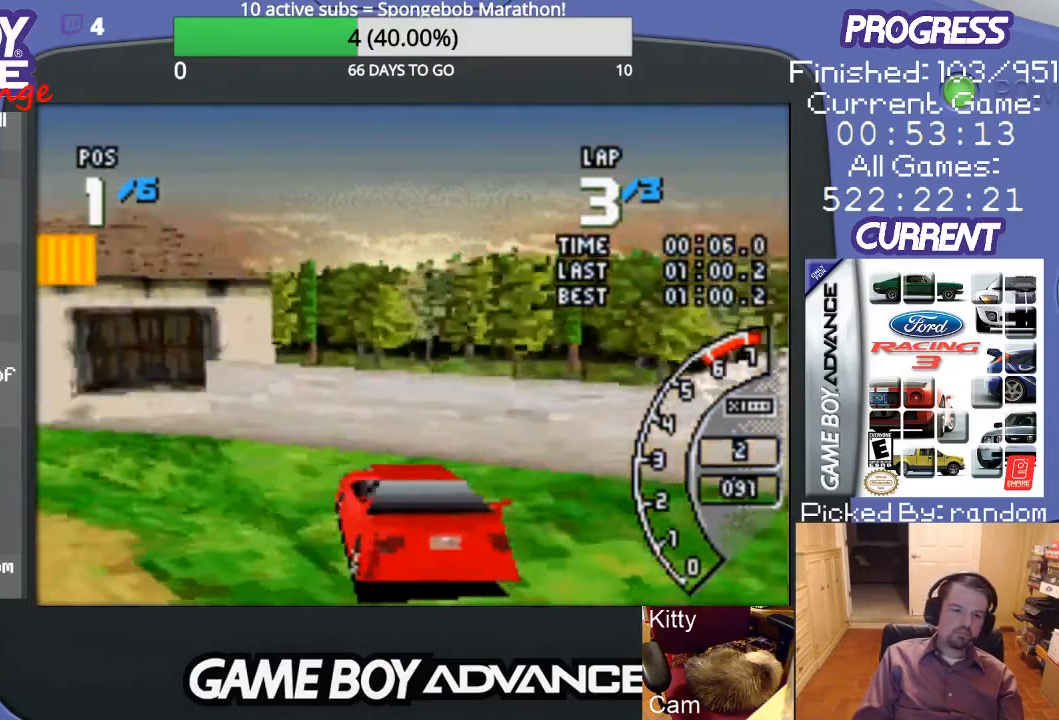
{"buttons": ["A", "DPAD_LEFT"], "events": []}
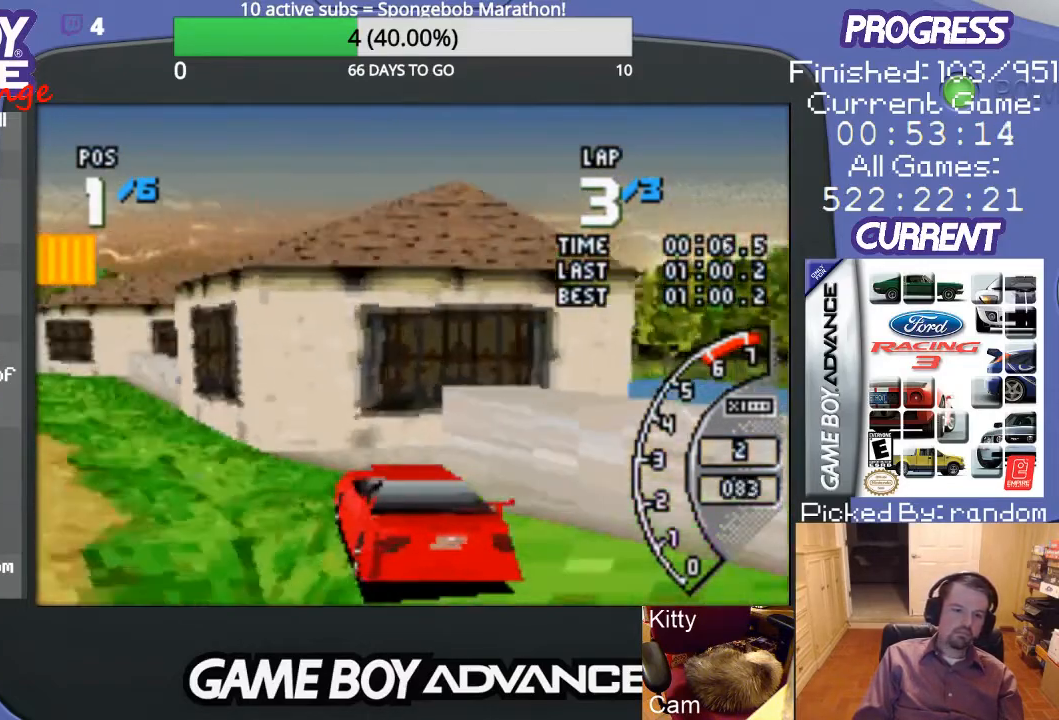
{"buttons": ["A", "DPAD_LEFT"], "events": []}
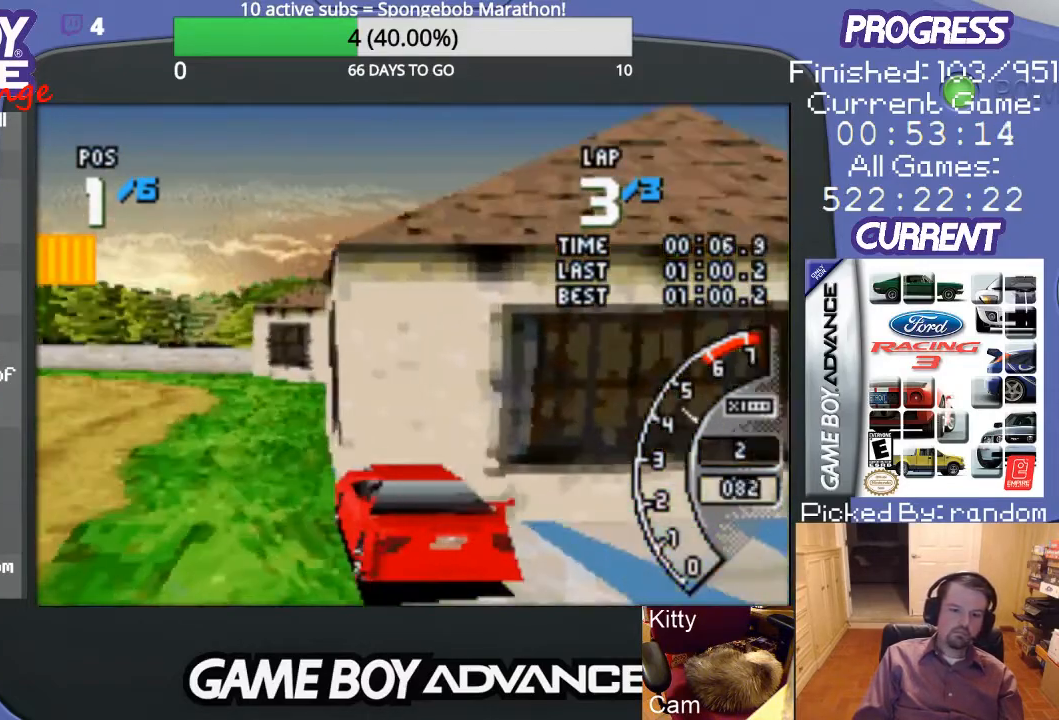
{"buttons": ["A"], "events": [[300, "DPAD_LEFT", "up"]]}
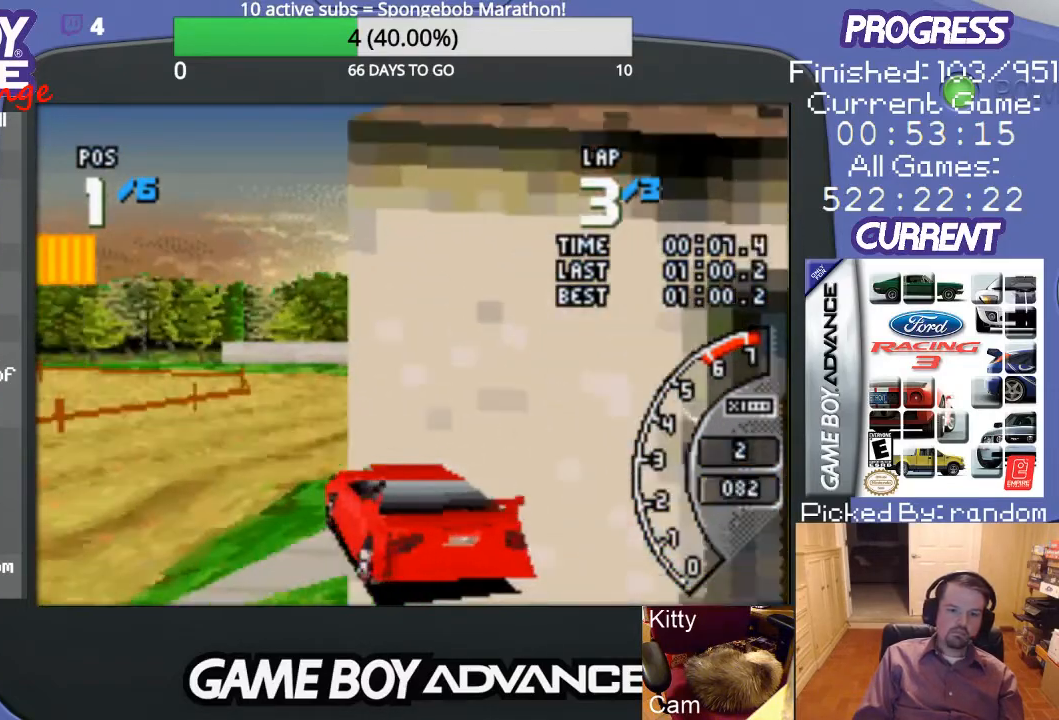
{"buttons": ["A"], "events": [[133, "DPAD_RIGHT", "down"], [300, "DPAD_RIGHT", "up"]]}
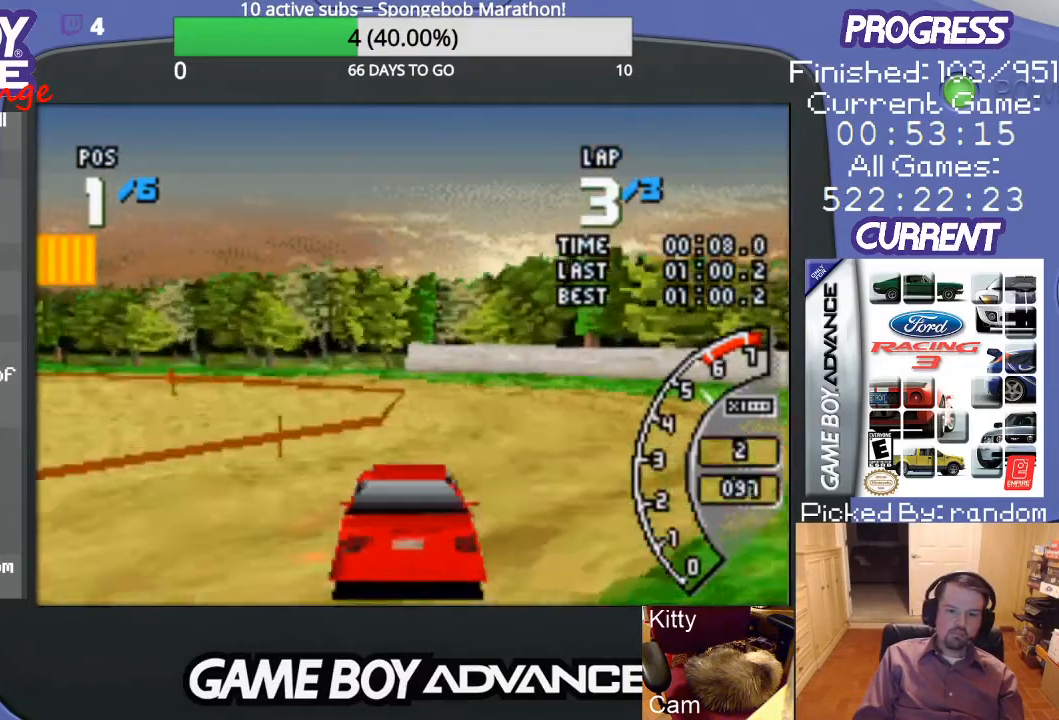
{"buttons": ["DPAD_LEFT"], "events": [[333, "DPAD_LEFT", "down"], [367, "A", "up"]]}